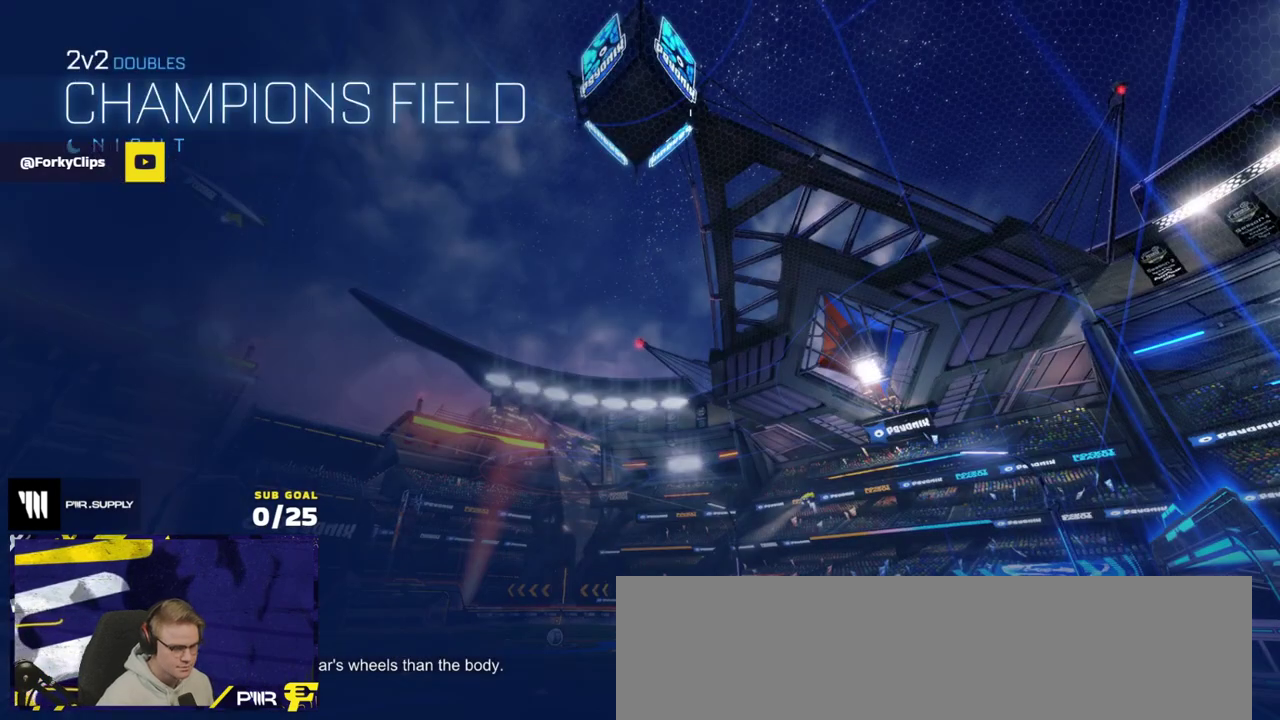
Gameplay with a controller (Xbox layout); each line is a JSON object with the inputs held at the frame after it. "events" lists button and stick changes between this image and that frame as [ms after this image, input, new state], when the widget could be followed in between.
{"buttons": ["R2"], "left_stick": "center", "right_stick": "center", "events": []}
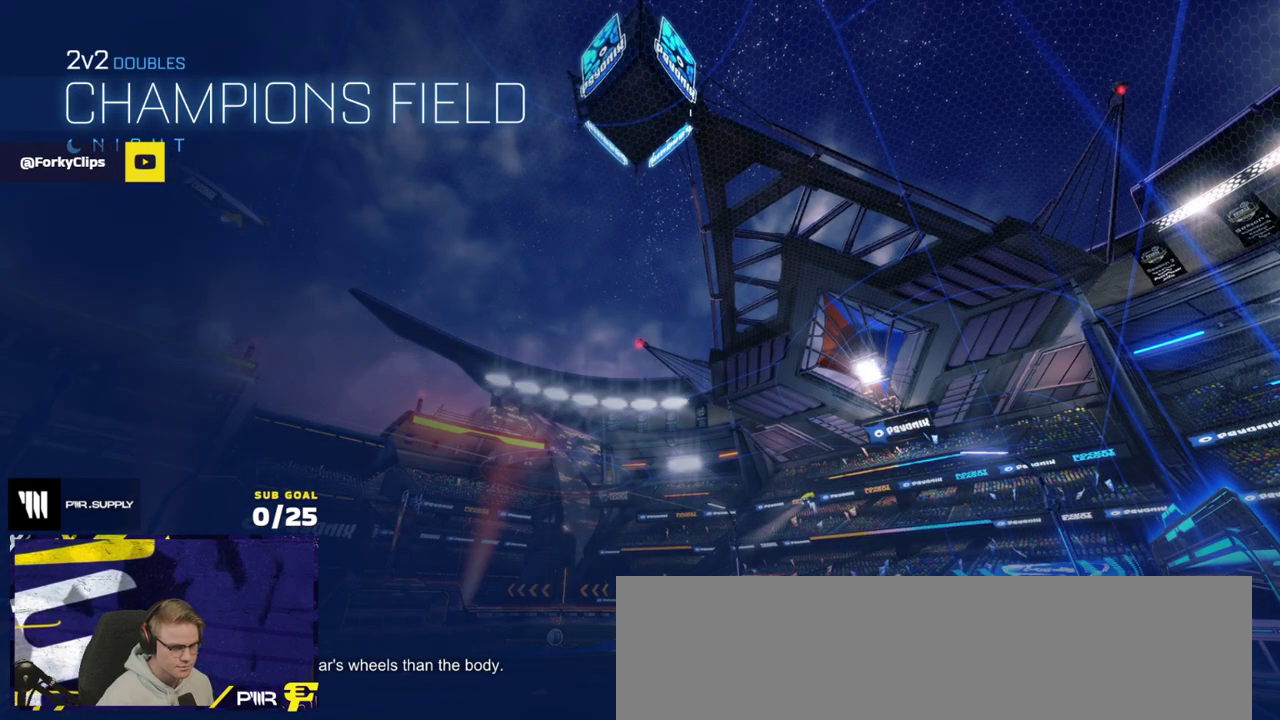
{"buttons": ["R2"], "left_stick": "up", "right_stick": "center", "events": [[217, "left_stick", "up"], [233, "Y", "down"], [317, "Y", "up"], [383, "Y", "down"], [467, "Y", "up"]]}
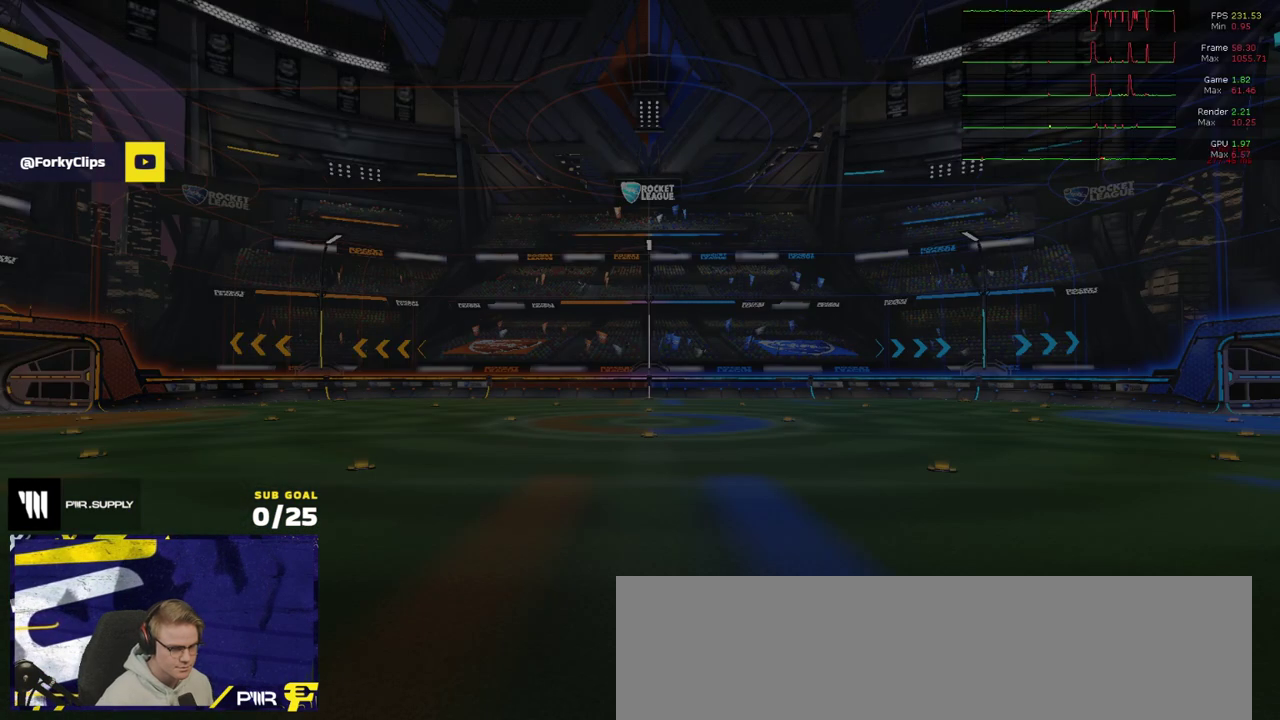
{"buttons": ["R2"], "left_stick": "up", "right_stick": "center", "events": [[33, "Y", "down"], [100, "L1", "down"], [100, "Y", "up"], [233, "L1", "up"]]}
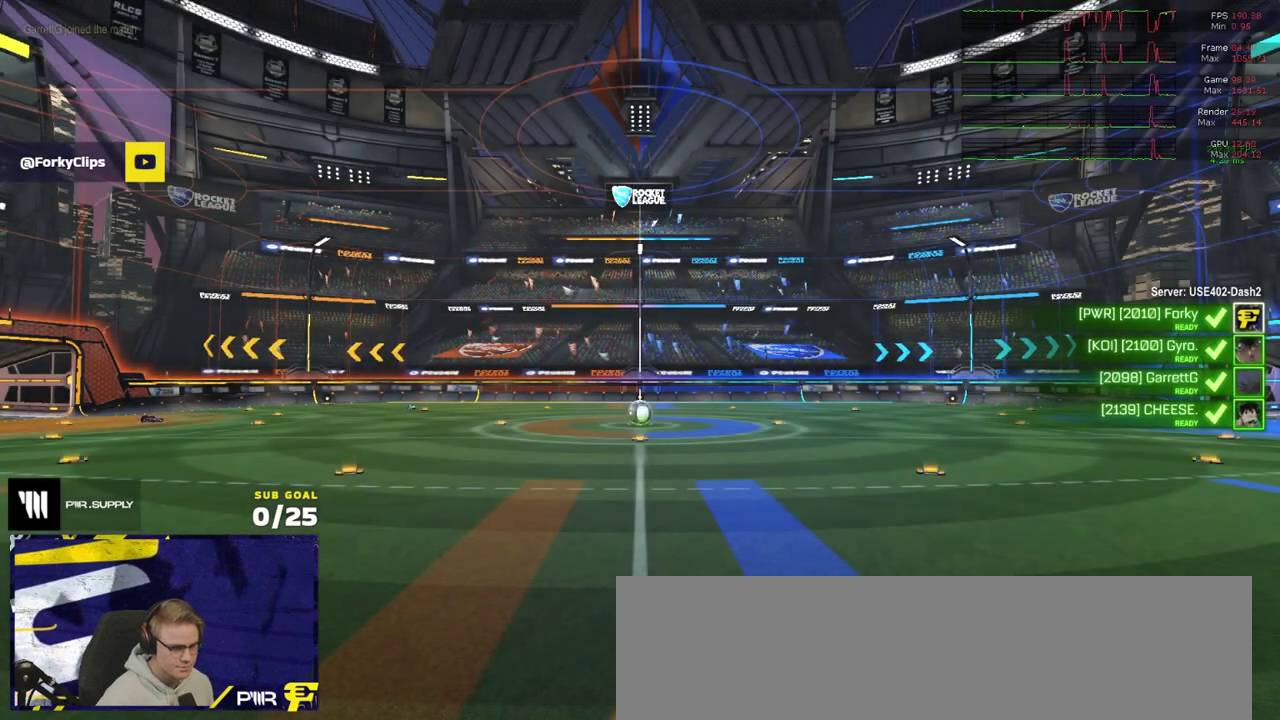
{"buttons": ["R2", "SELECT"], "left_stick": "center", "right_stick": "center", "events": [[317, "left_stick", "center"], [383, "SELECT", "down"]]}
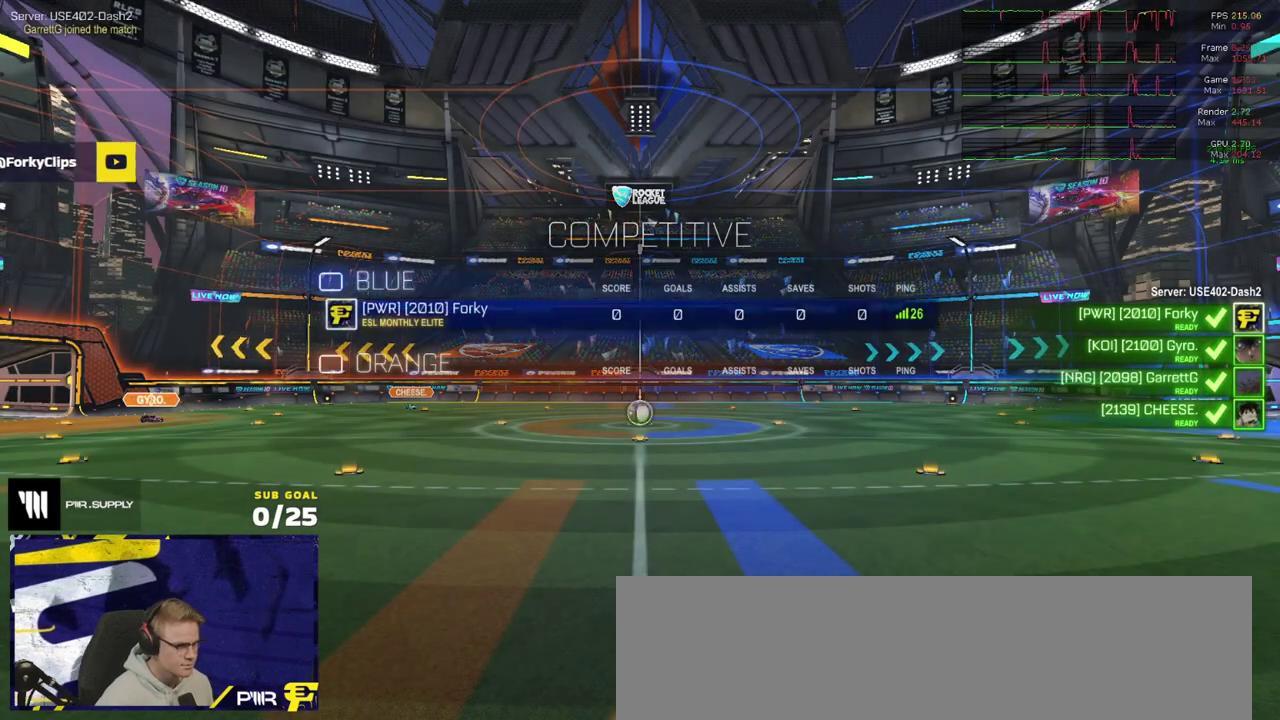
{"buttons": ["R2", "SELECT"], "left_stick": "center", "right_stick": "center", "events": [[50, "Y", "down"], [100, "Y", "up"], [183, "Y", "down"], [250, "Y", "up"]]}
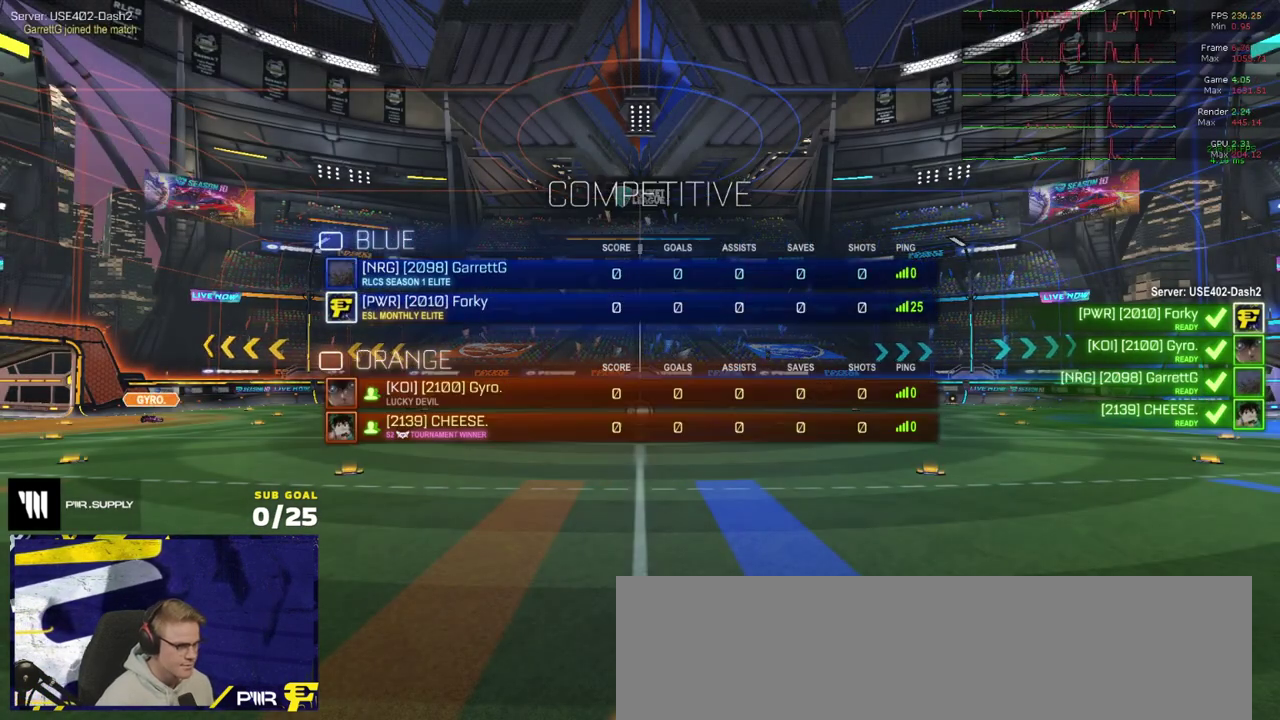
{"buttons": ["R2", "SELECT"], "left_stick": "center", "right_stick": "center", "events": []}
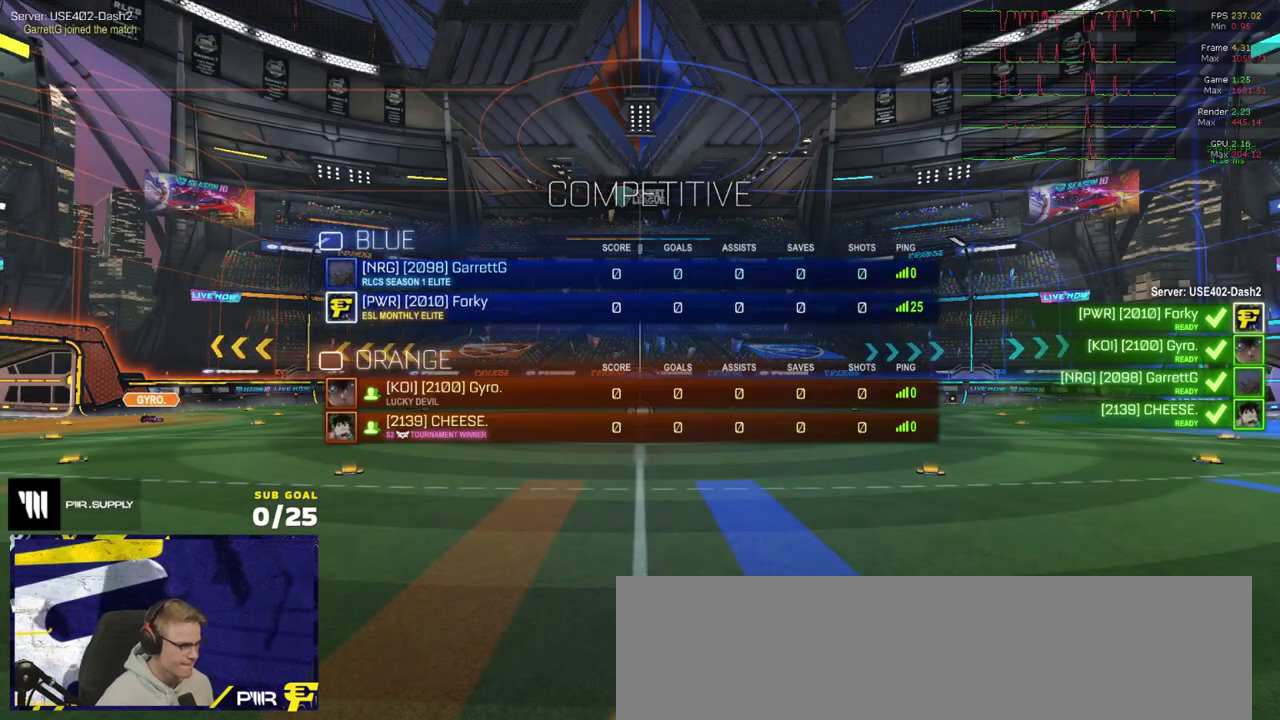
{"buttons": ["R2", "SELECT"], "left_stick": "center", "right_stick": "center", "events": []}
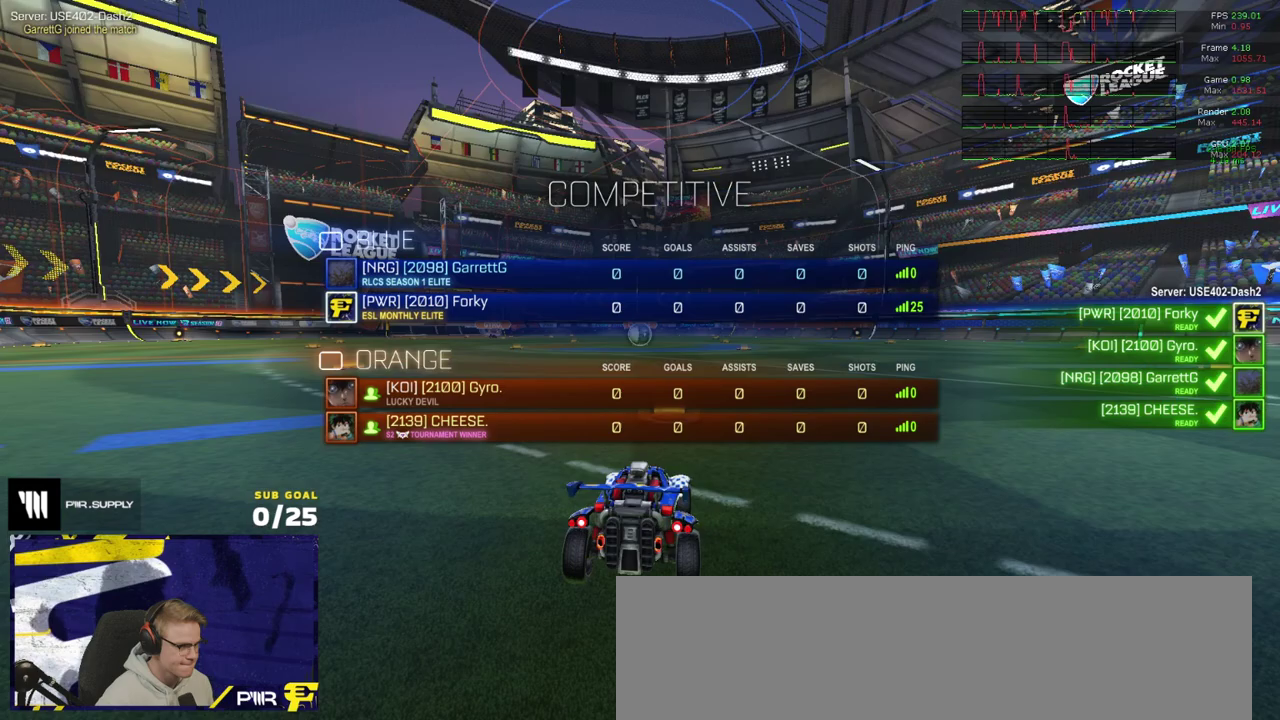
{"buttons": ["R2", "SELECT"], "left_stick": "center", "right_stick": "center", "events": []}
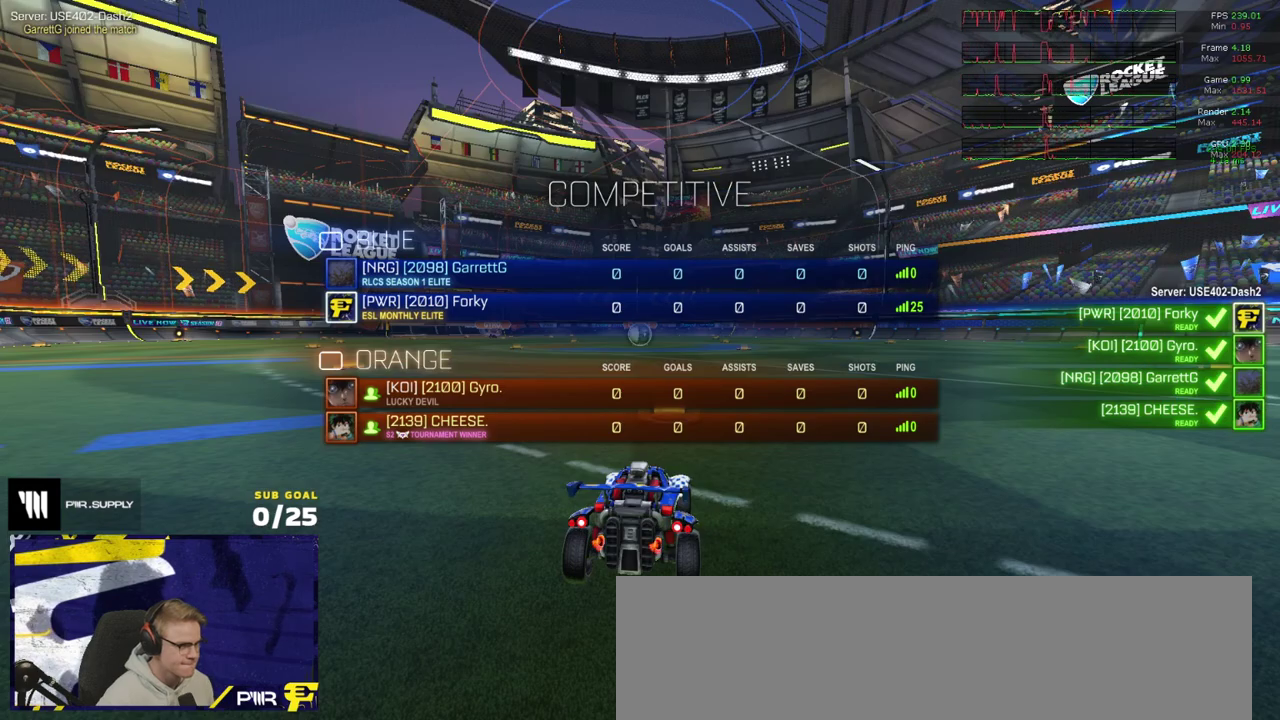
{"buttons": ["R2", "SELECT"], "left_stick": "center", "right_stick": "center", "events": [[150, "Y", "down"], [217, "Y", "up"], [283, "Y", "down"], [350, "Y", "up"]]}